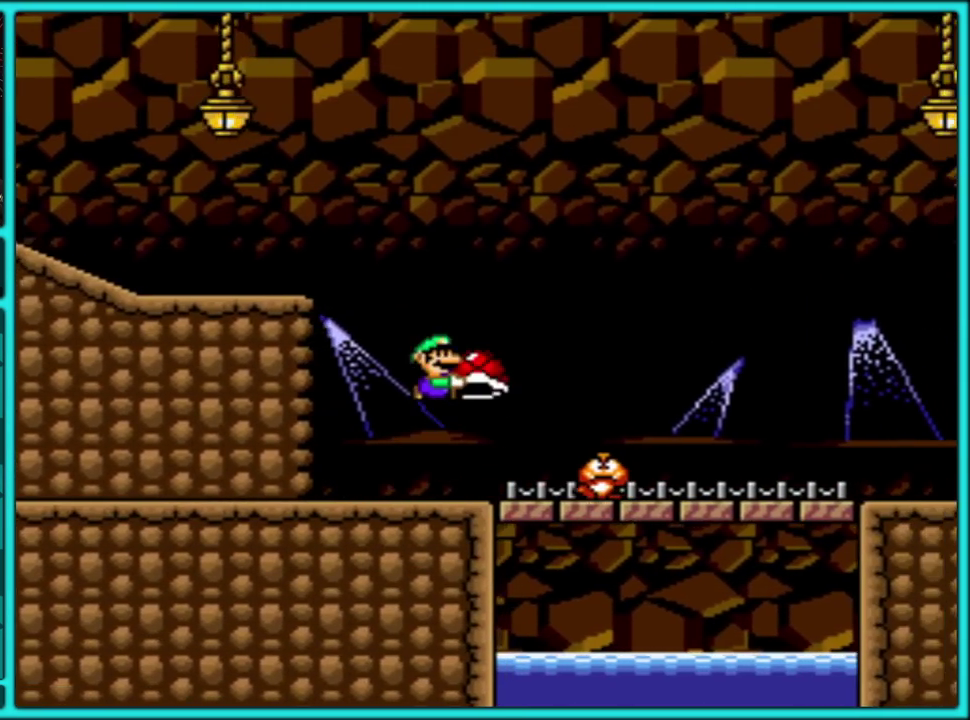
Gameplay with a controller (Nintendo layout); each line is a JSON object with the inputs held at the frame after it. "events" lists button and stick changes between this image and that frame as [ms after this image, input, new state], when the widget could be followed in between. Not read: L3 R3.
{"buttons": ["B", "Y", "DPAD_UP", "DPAD_RIGHT"], "events": [[500, "DPAD_UP", "down"]]}
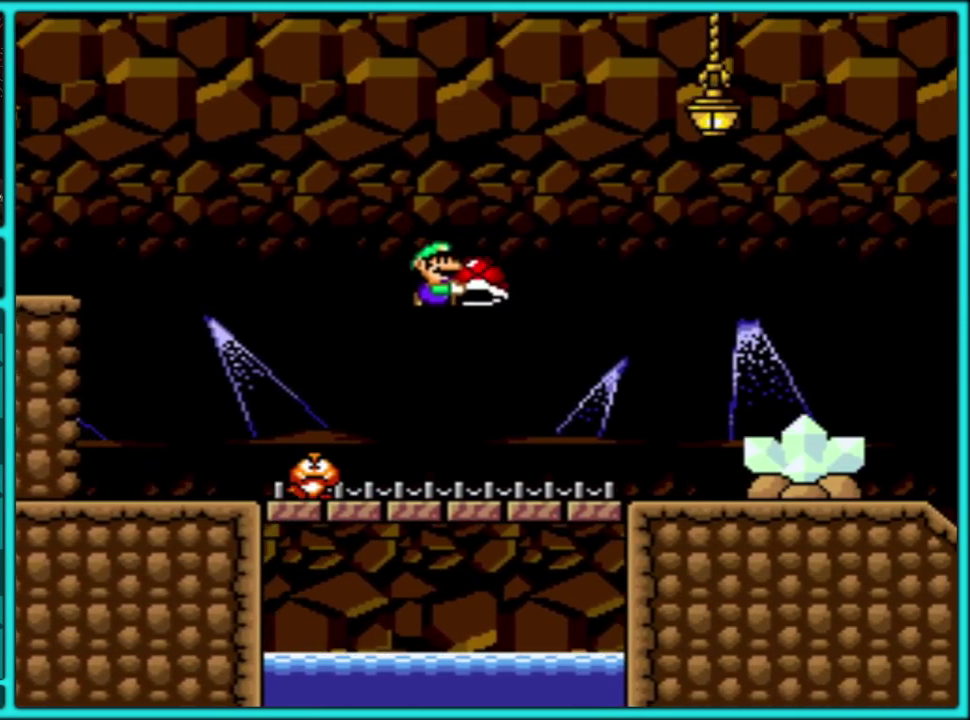
{"buttons": ["Y", "DPAD_RIGHT"], "events": [[17, "DPAD_UP", "up"], [183, "B", "up"], [283, "B", "down"], [467, "B", "up"]]}
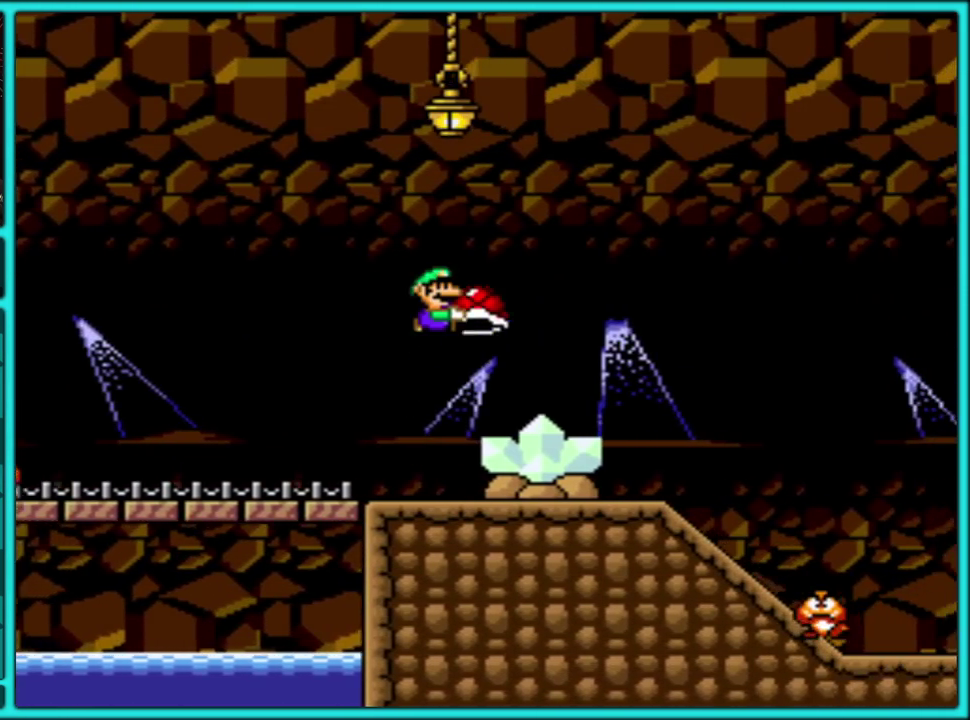
{"buttons": ["Y"], "events": [[300, "DPAD_RIGHT", "up"], [317, "DPAD_LEFT", "down"], [483, "DPAD_LEFT", "up"]]}
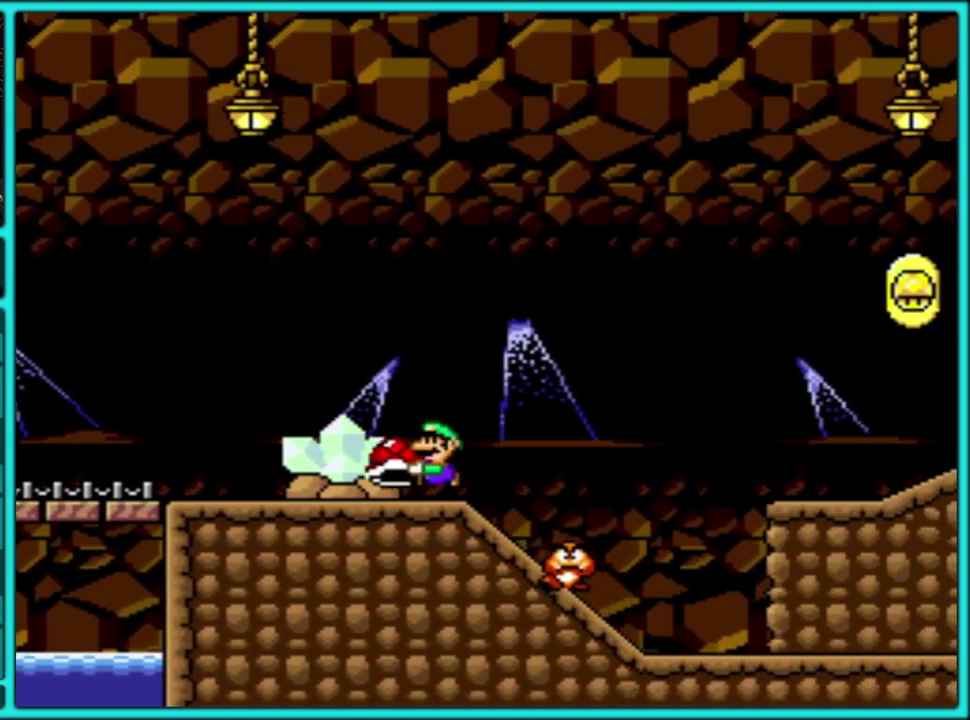
{"buttons": ["Y", "DPAD_RIGHT"], "events": [[33, "DPAD_RIGHT", "down"], [50, "B", "down"], [150, "B", "up"]]}
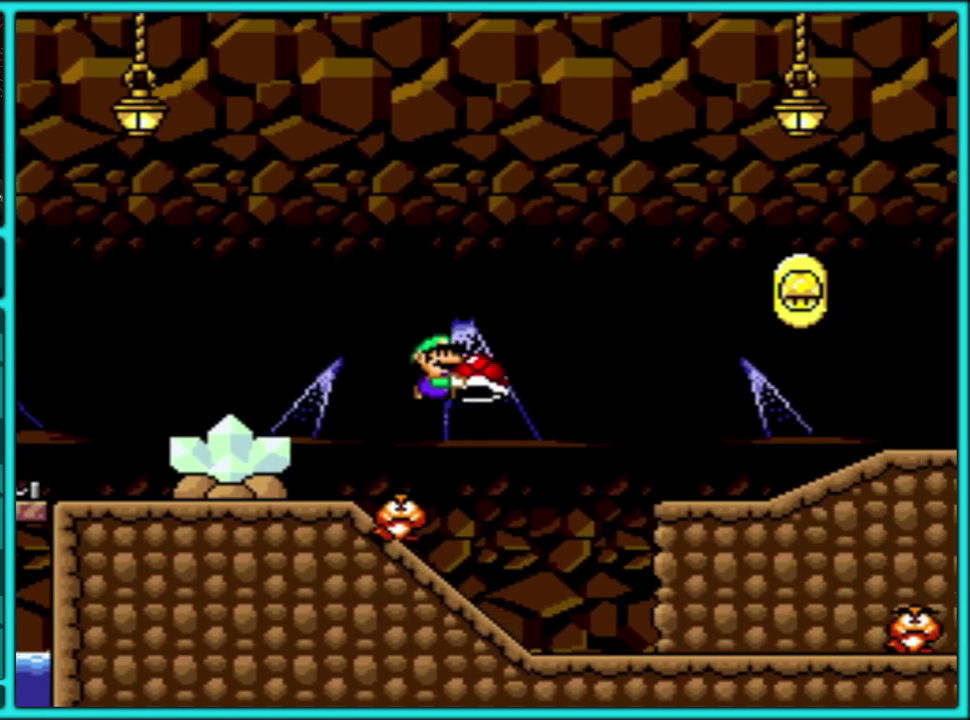
{"buttons": ["B", "Y"], "events": [[317, "B", "down"], [467, "DPAD_RIGHT", "up"]]}
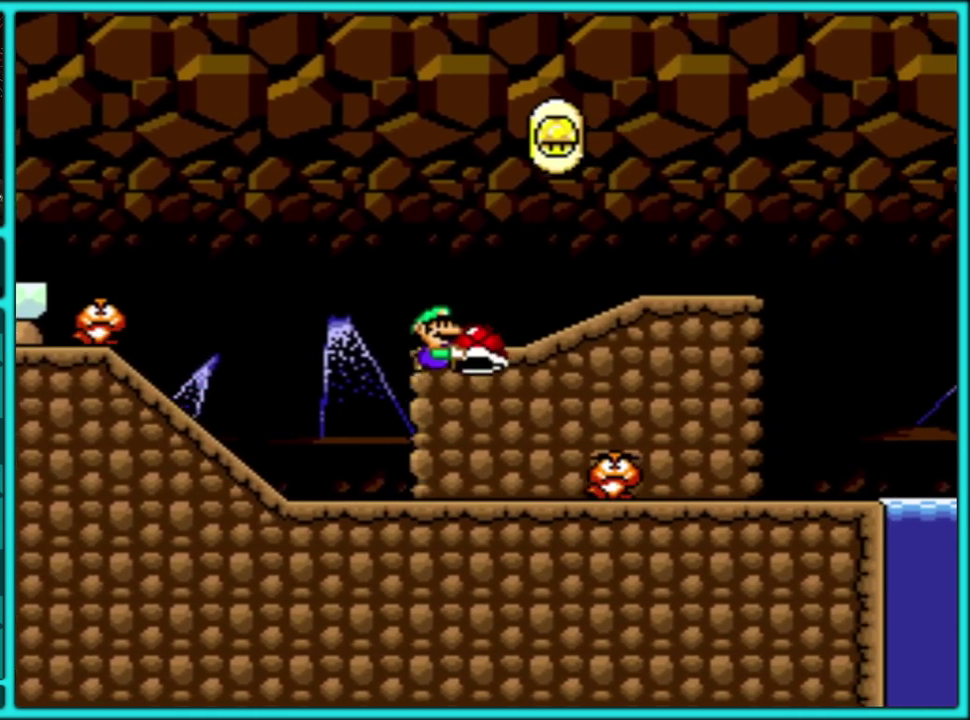
{"buttons": ["Y"], "events": [[83, "DPAD_LEFT", "down"], [183, "DPAD_LEFT", "up"], [500, "B", "up"]]}
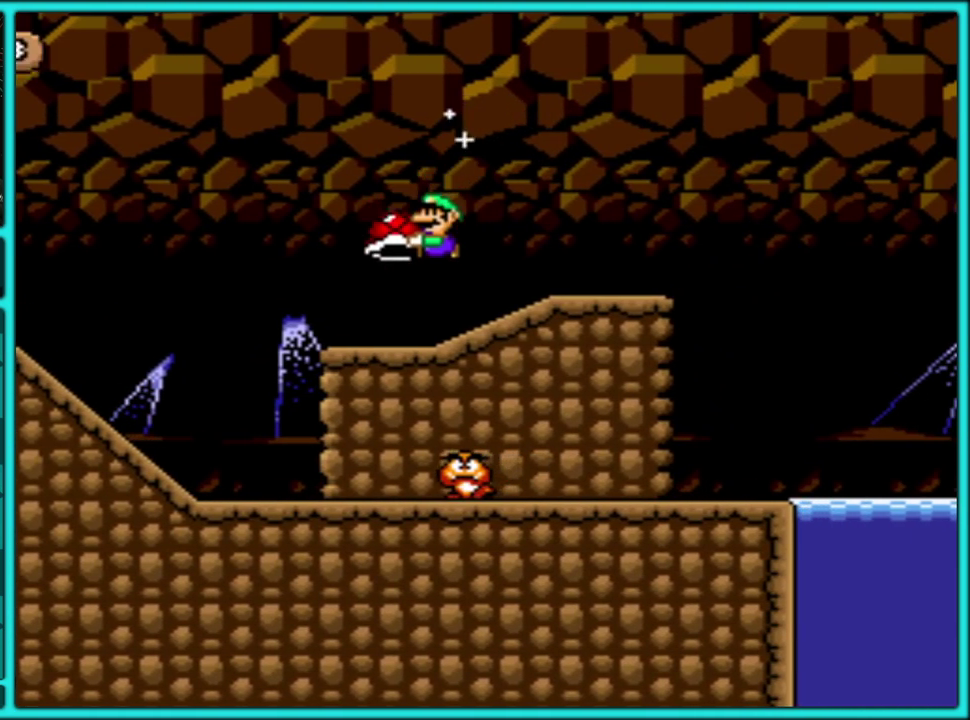
{"buttons": ["Y", "DPAD_RIGHT"], "events": [[200, "B", "down"], [233, "DPAD_RIGHT", "down"], [300, "B", "up"]]}
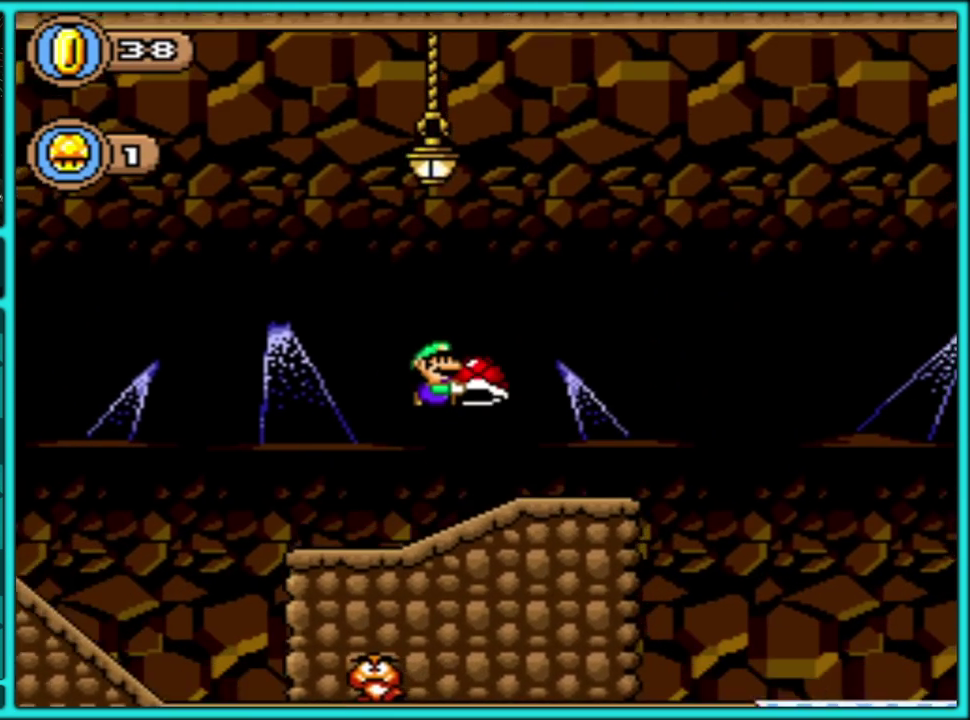
{"buttons": ["B", "Y", "DPAD_RIGHT"], "events": [[350, "B", "down"]]}
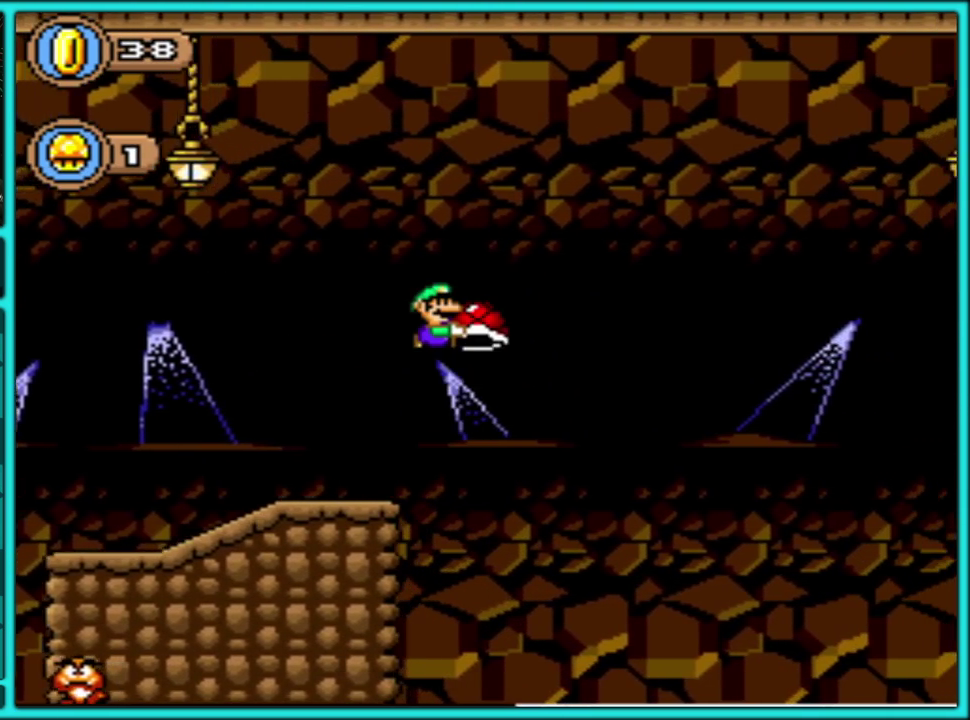
{"buttons": ["B", "Y", "DPAD_RIGHT"], "events": []}
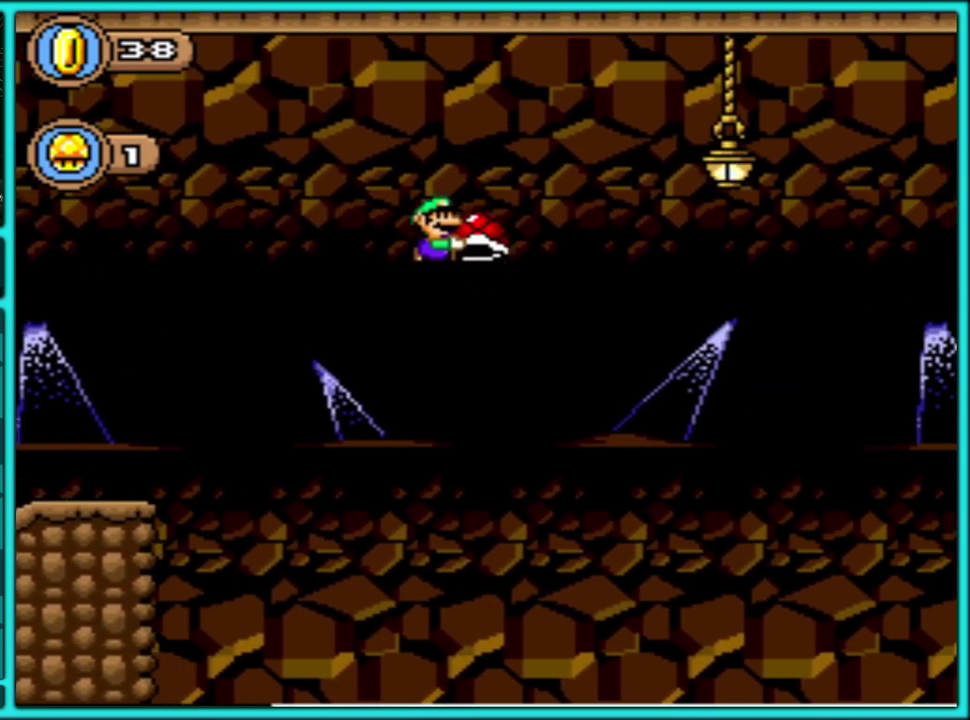
{"buttons": ["Y", "DPAD_RIGHT"], "events": [[483, "B", "up"]]}
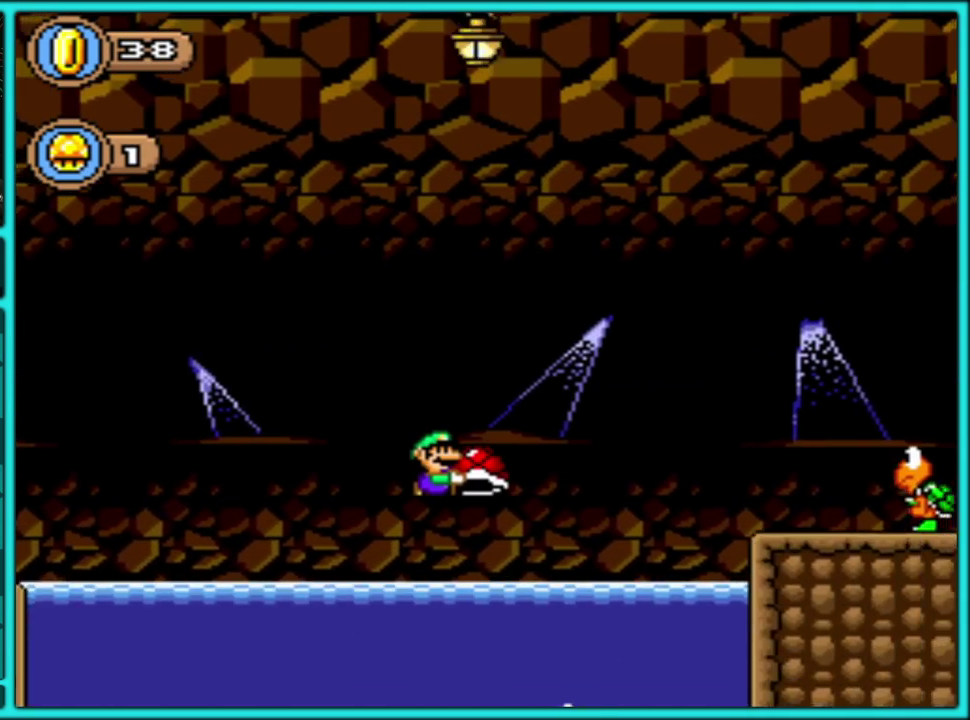
{"buttons": ["B", "Y", "DPAD_UP", "DPAD_RIGHT"], "events": [[67, "DPAD_UP", "down"], [117, "DPAD_RIGHT", "up"], [167, "B", "down"], [267, "DPAD_RIGHT", "down"]]}
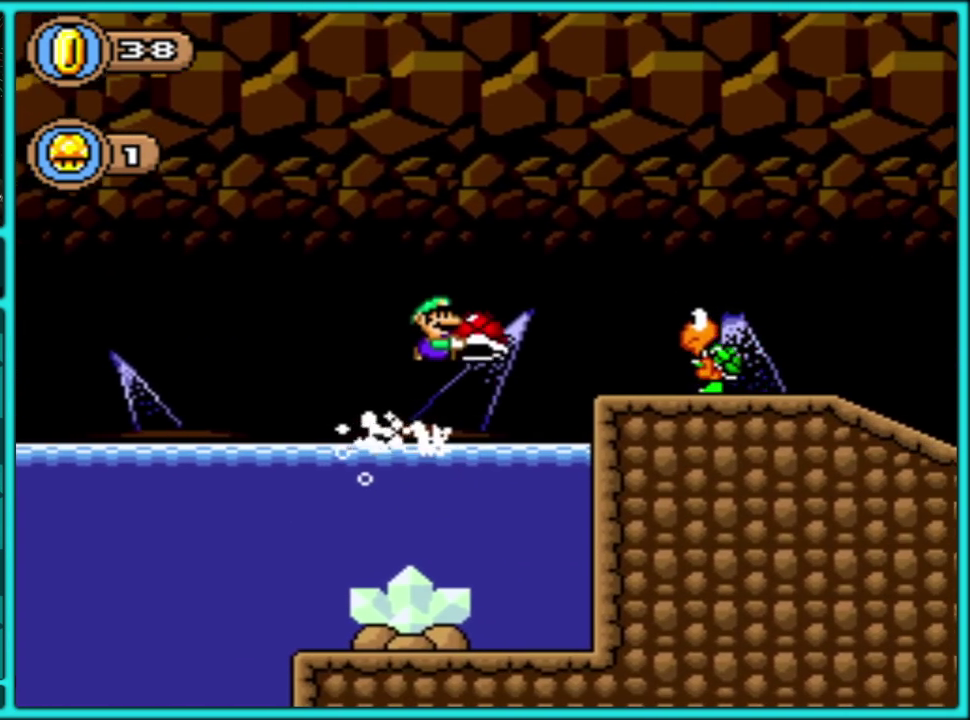
{"buttons": ["Y", "DPAD_RIGHT"], "events": [[267, "DPAD_UP", "up"], [383, "B", "up"]]}
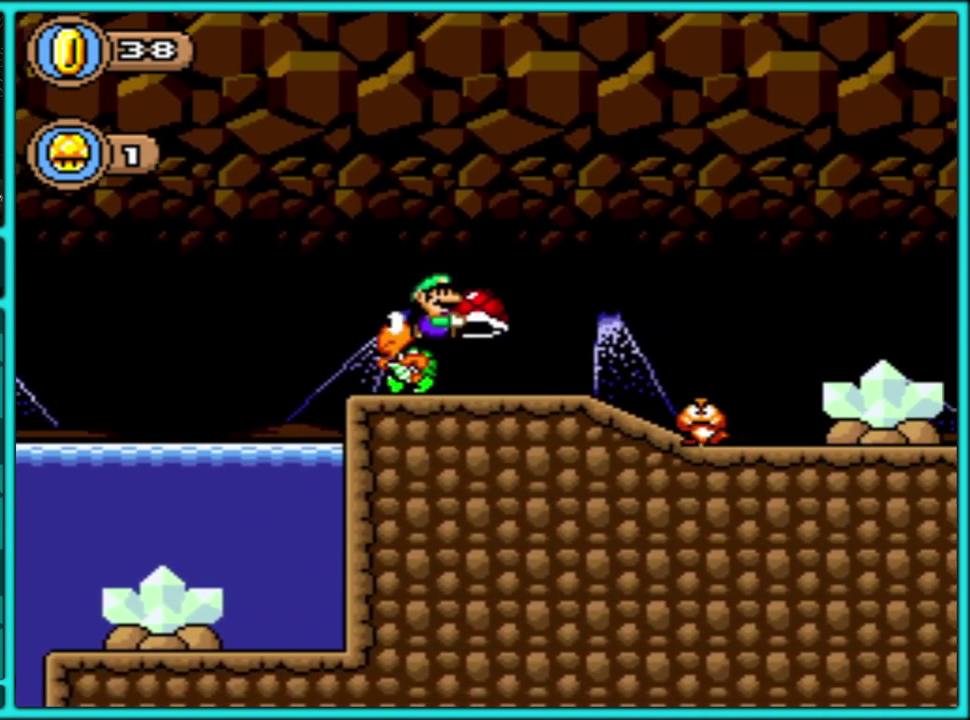
{"buttons": ["Y", "DPAD_RIGHT"], "events": [[33, "DPAD_RIGHT", "up"], [50, "DPAD_LEFT", "down"], [183, "DPAD_LEFT", "up"], [217, "DPAD_RIGHT", "down"], [283, "B", "down"], [450, "B", "up"]]}
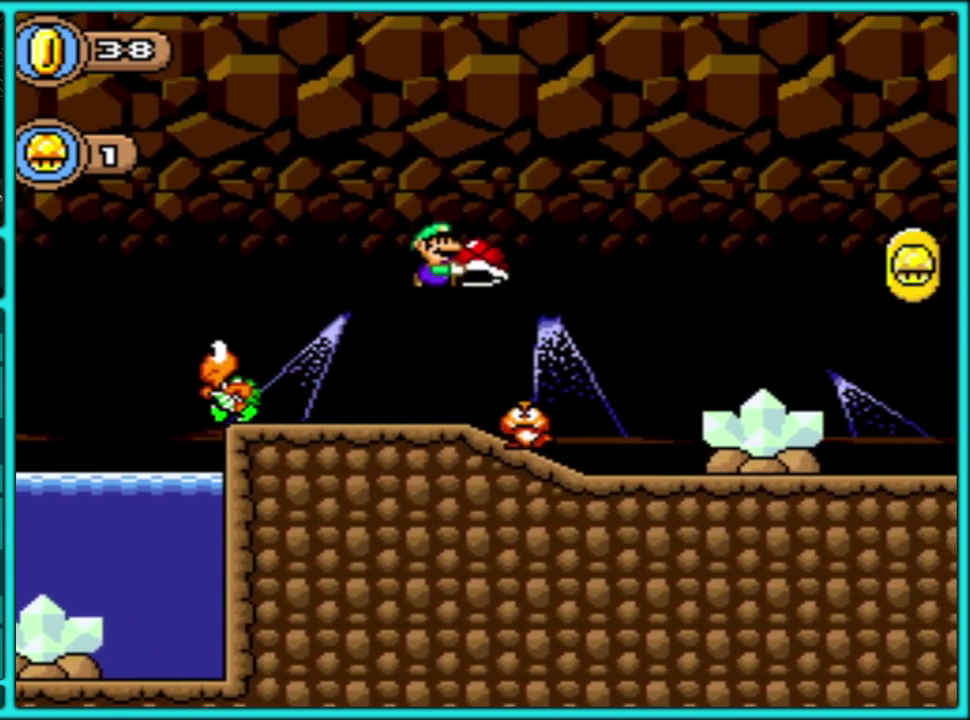
{"buttons": ["Y", "DPAD_RIGHT"], "events": []}
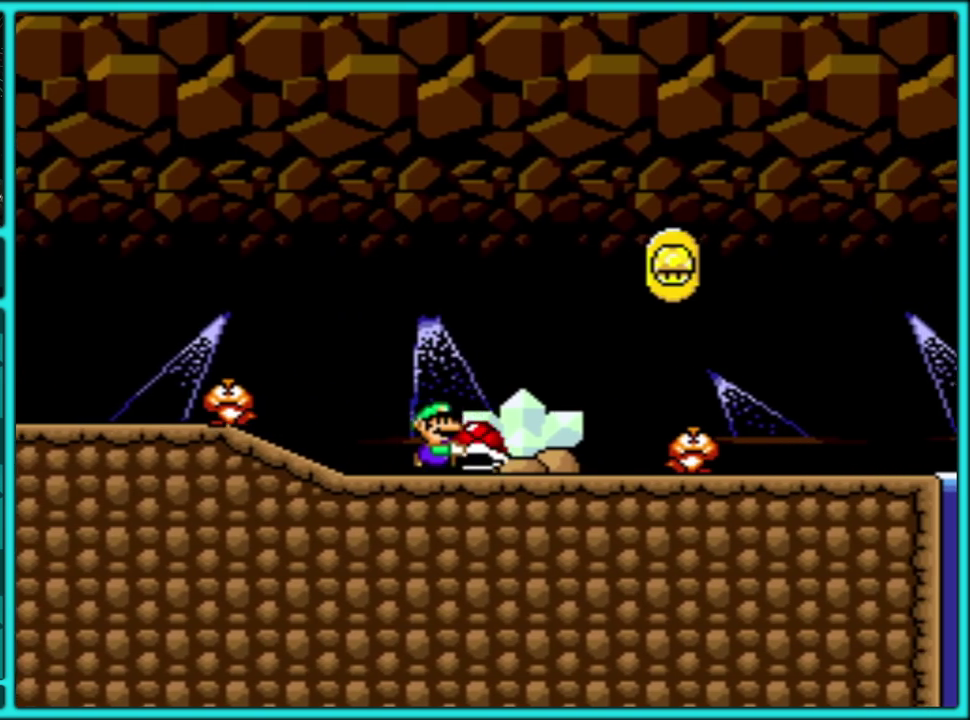
{"buttons": ["Y", "DPAD_RIGHT"], "events": [[33, "B", "down"], [250, "B", "up"]]}
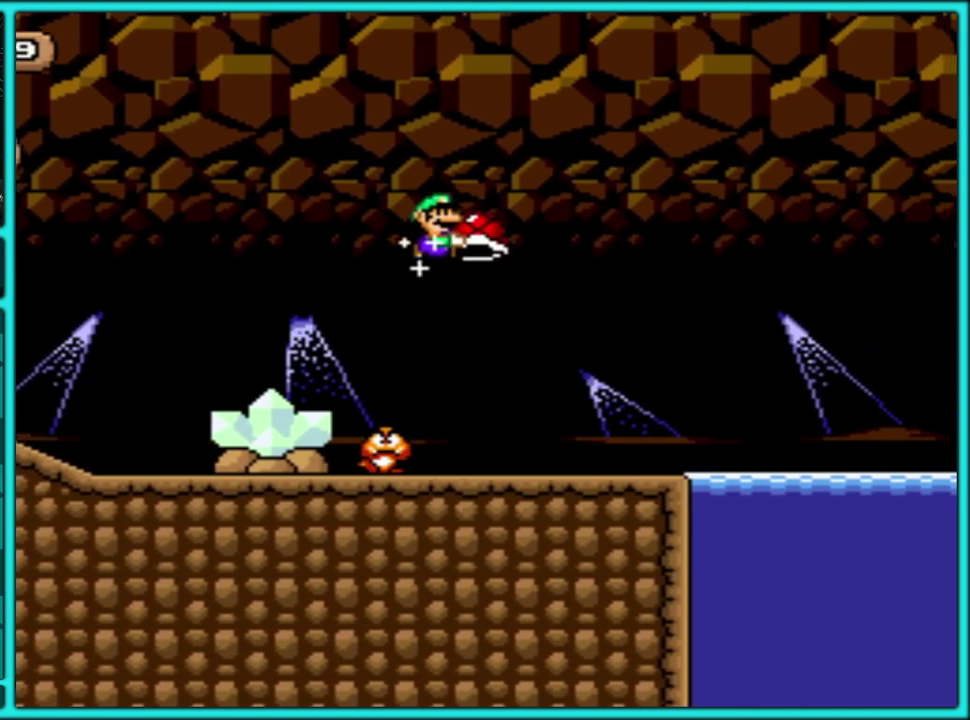
{"buttons": ["B", "Y", "DPAD_RIGHT"], "events": [[333, "B", "down"]]}
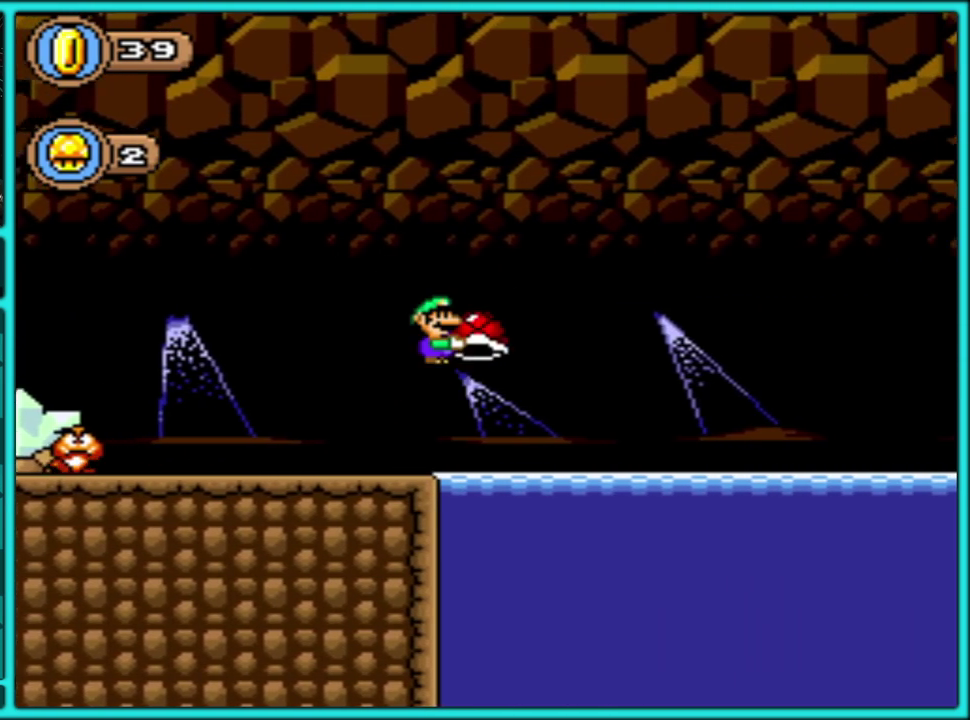
{"buttons": ["B", "Y", "DPAD_RIGHT"], "events": []}
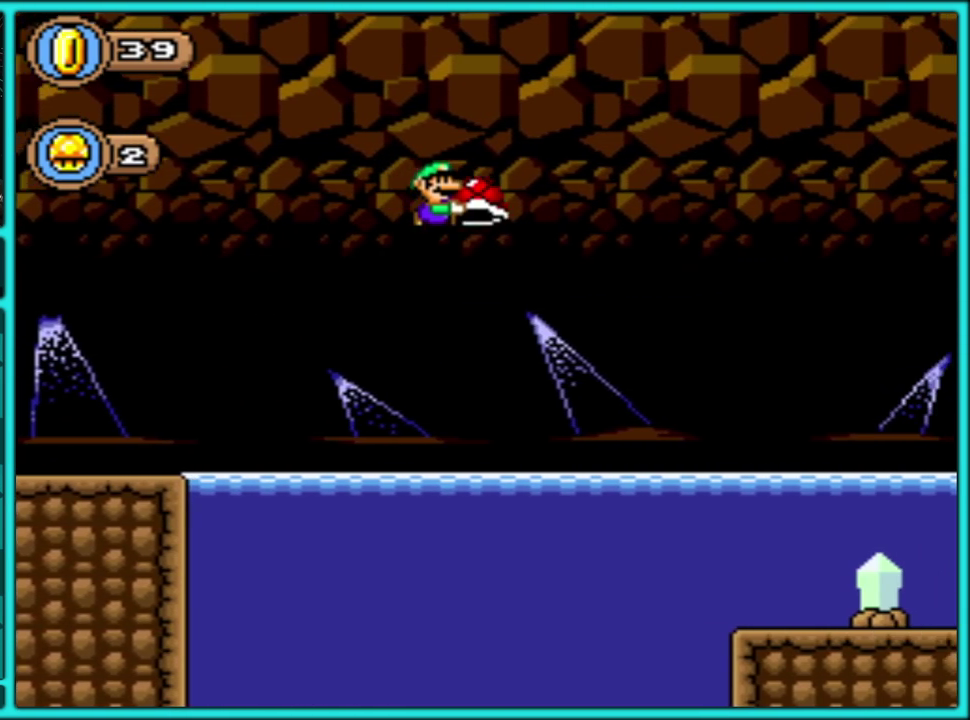
{"buttons": ["B", "Y", "DPAD_UP", "DPAD_RIGHT"], "events": [[367, "B", "up"], [433, "DPAD_UP", "down"], [483, "B", "down"]]}
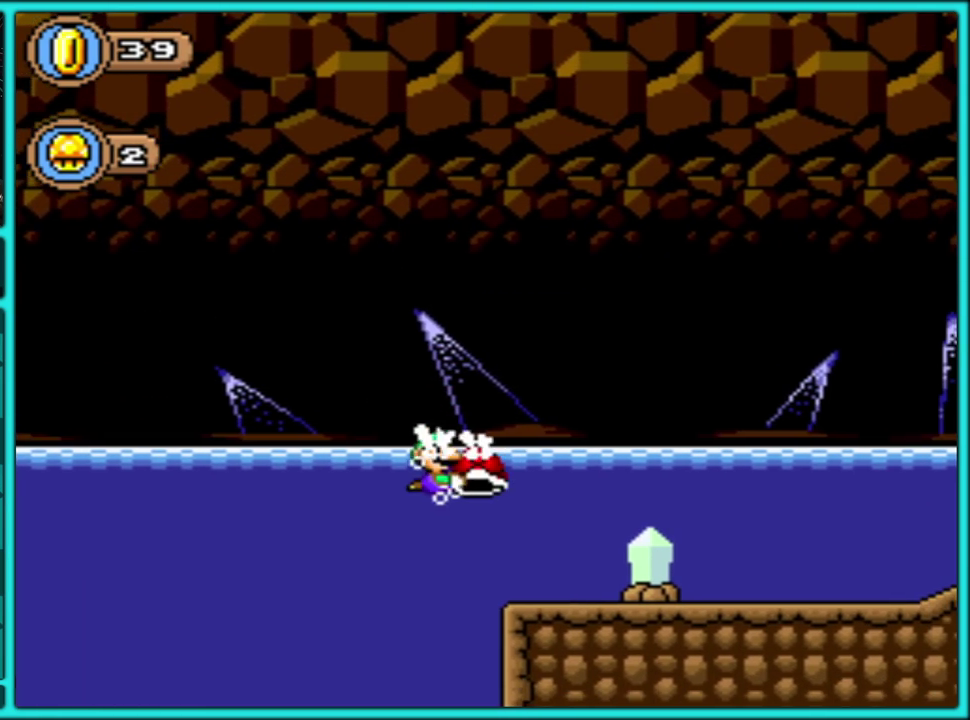
{"buttons": ["B", "Y", "DPAD_RIGHT"], "events": [[367, "DPAD_UP", "up"]]}
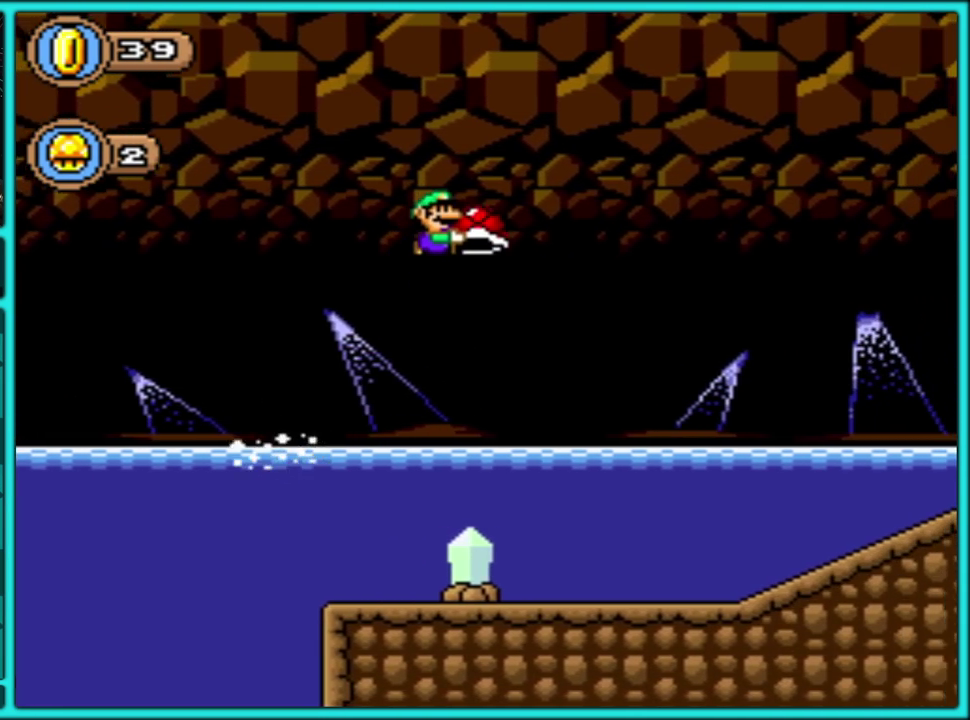
{"buttons": ["Y", "DPAD_UP", "DPAD_RIGHT"], "events": [[483, "B", "up"], [483, "DPAD_UP", "down"]]}
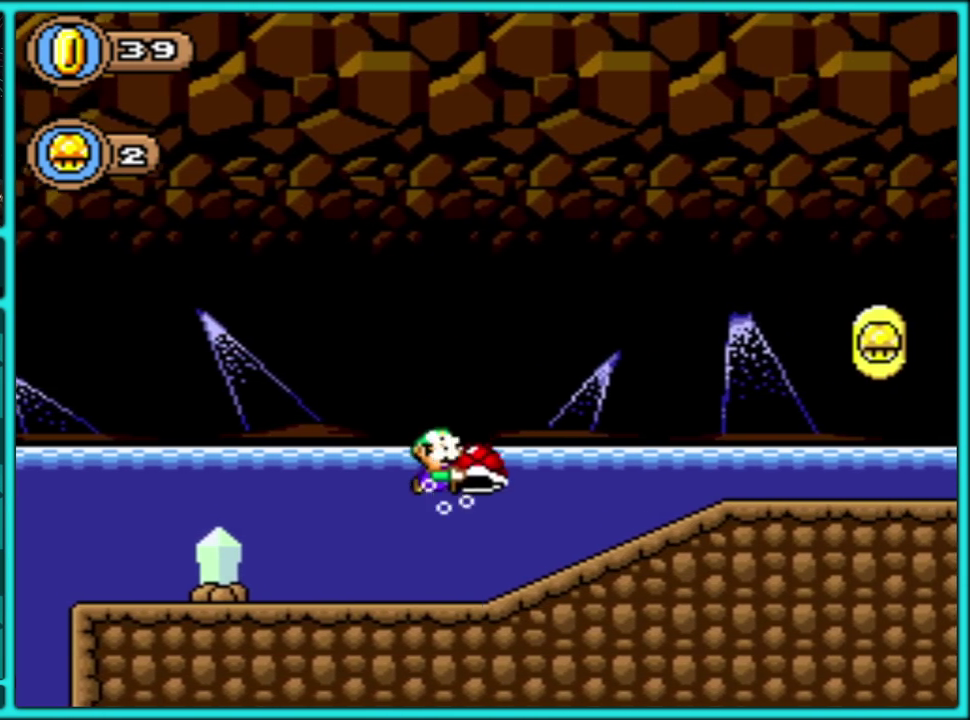
{"buttons": ["B", "Y", "DPAD_RIGHT"], "events": [[83, "B", "down"], [383, "DPAD_UP", "up"]]}
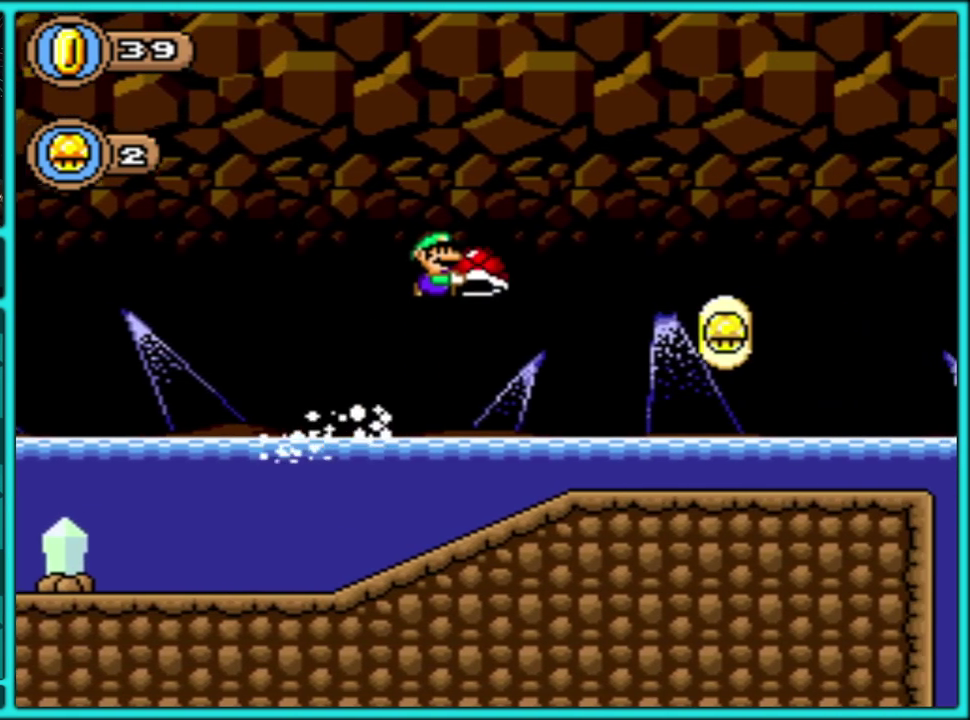
{"buttons": ["B", "Y", "DPAD_RIGHT"], "events": []}
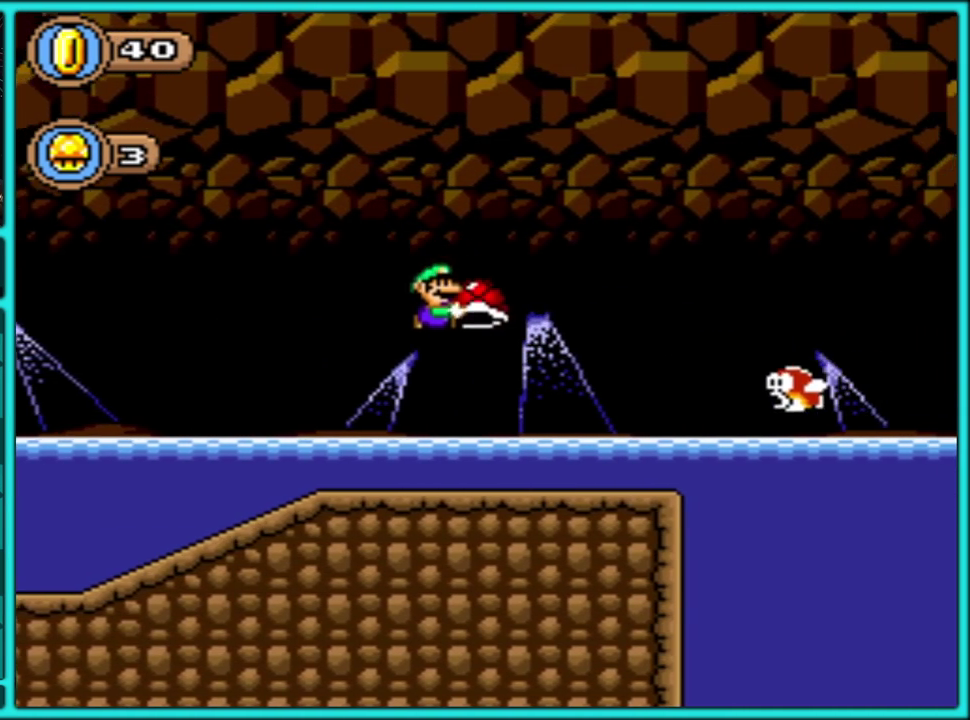
{"buttons": ["B", "Y", "DPAD_UP", "DPAD_RIGHT"], "events": [[117, "B", "up"], [133, "DPAD_UP", "down"], [217, "B", "down"]]}
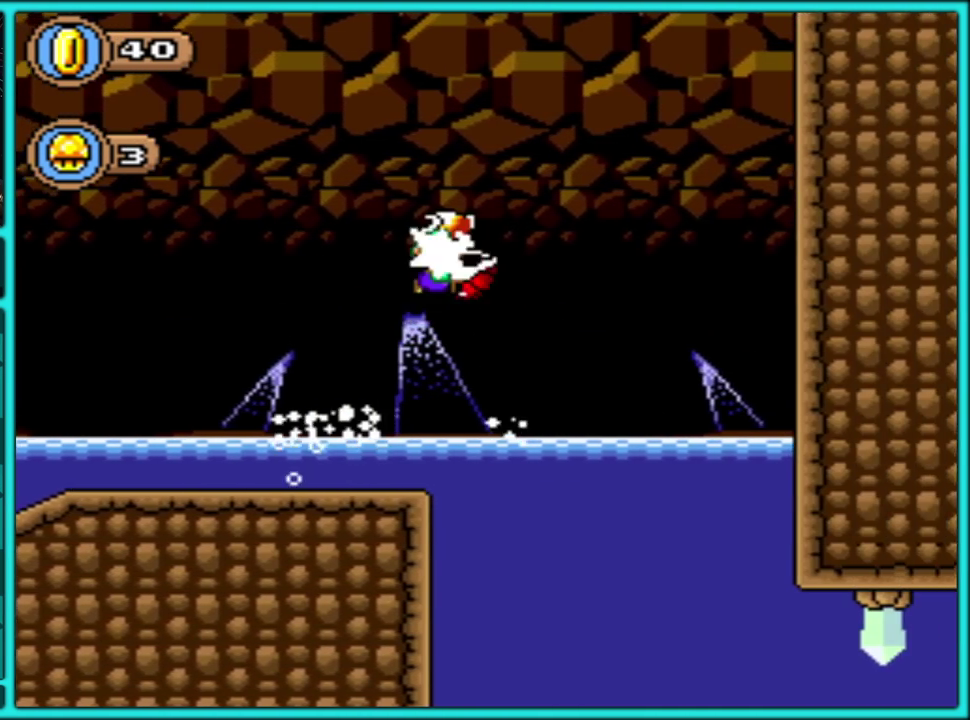
{"buttons": ["B", "Y", "DPAD_UP", "DPAD_RIGHT"], "events": []}
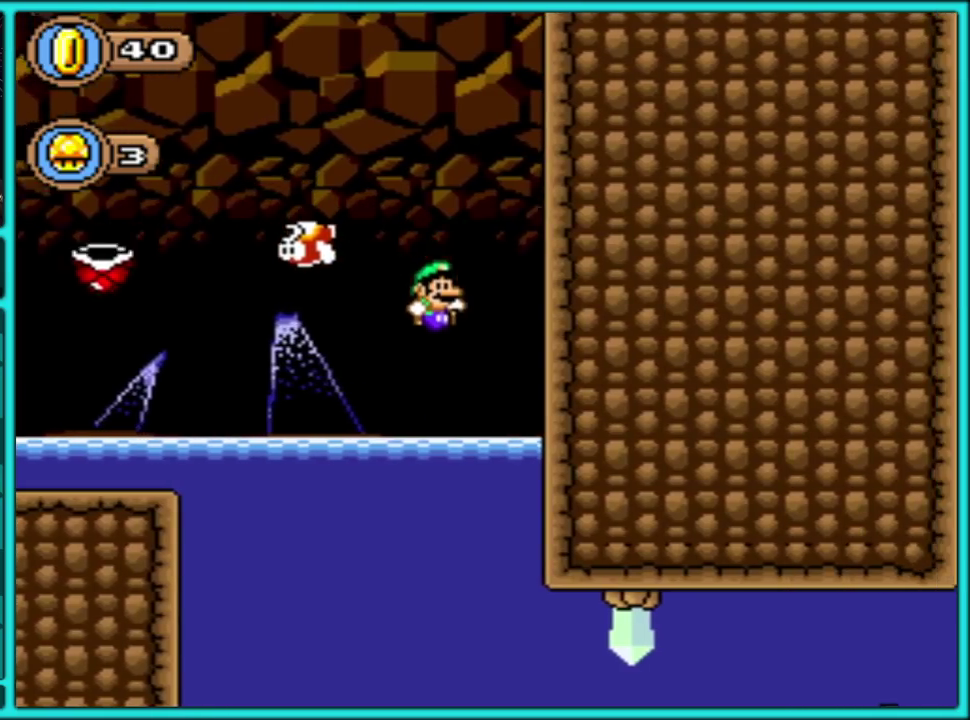
{"buttons": ["Y"], "events": [[67, "DPAD_UP", "up"], [83, "B", "up"], [167, "DPAD_RIGHT", "up"]]}
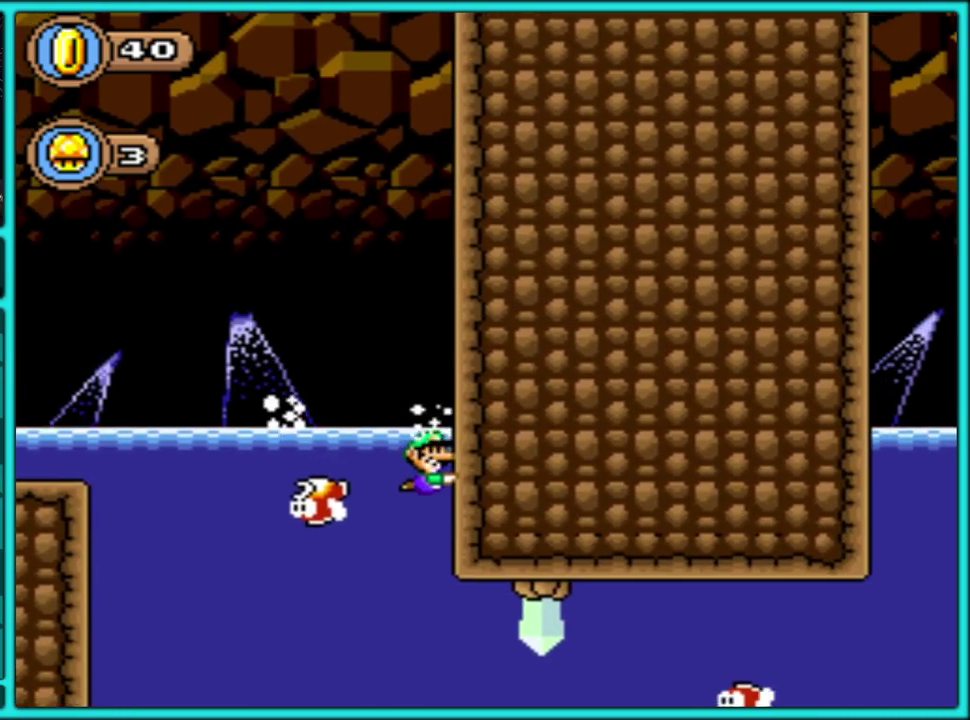
{"buttons": ["Y", "DPAD_DOWN"], "events": [[150, "DPAD_DOWN", "down"]]}
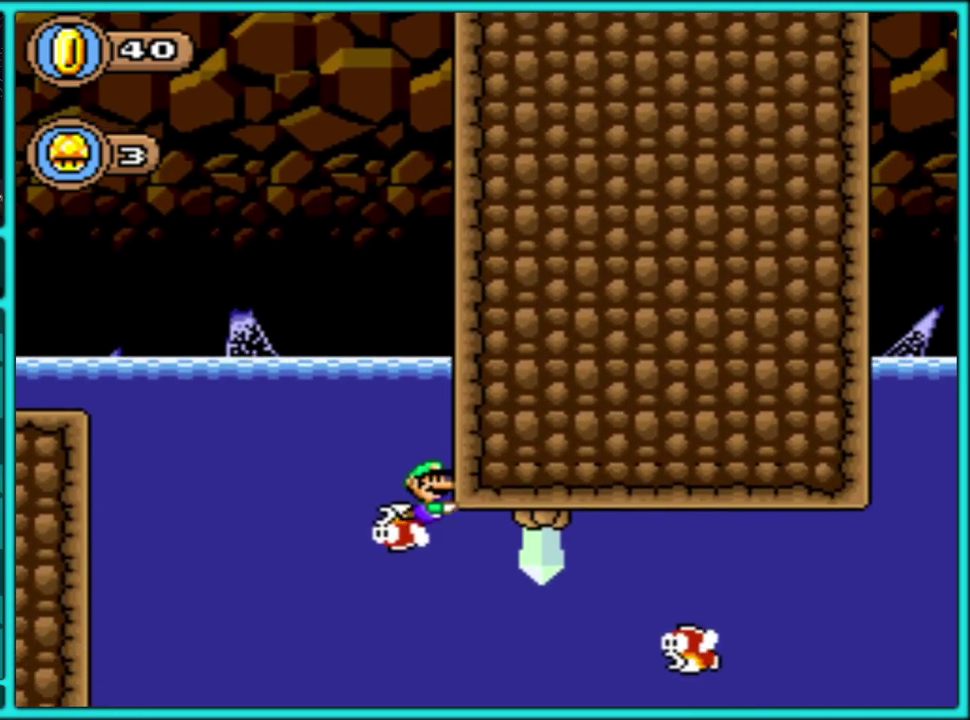
{"buttons": ["Y", "DPAD_DOWN"], "events": [[367, "B", "down"], [450, "B", "up"]]}
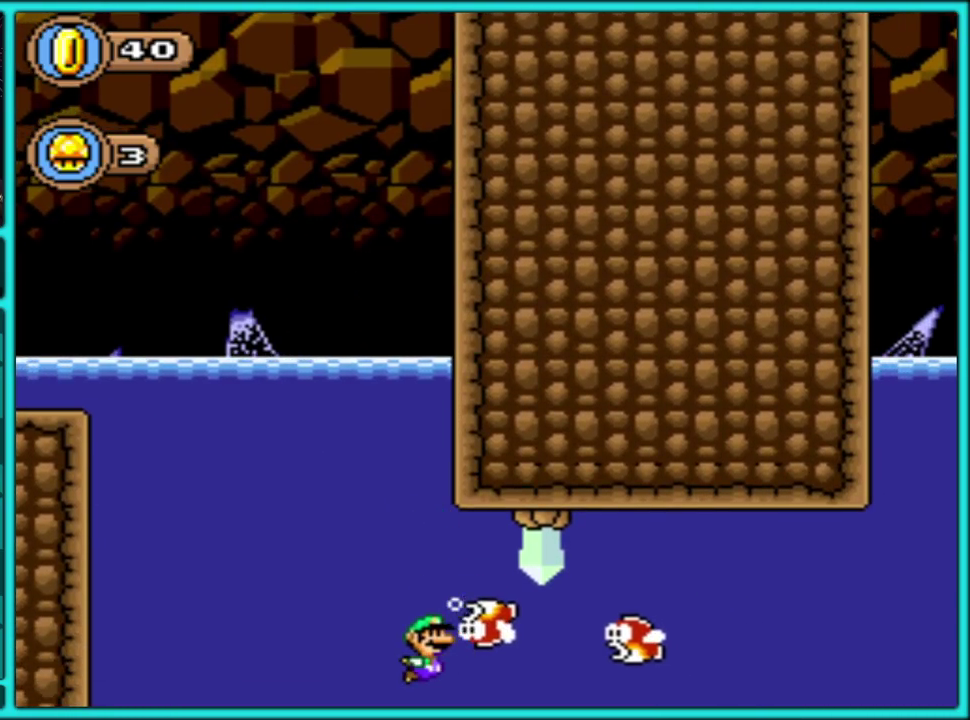
{"buttons": ["DPAD_DOWN"], "events": [[217, "Y", "up"], [367, "B", "down"], [450, "B", "up"]]}
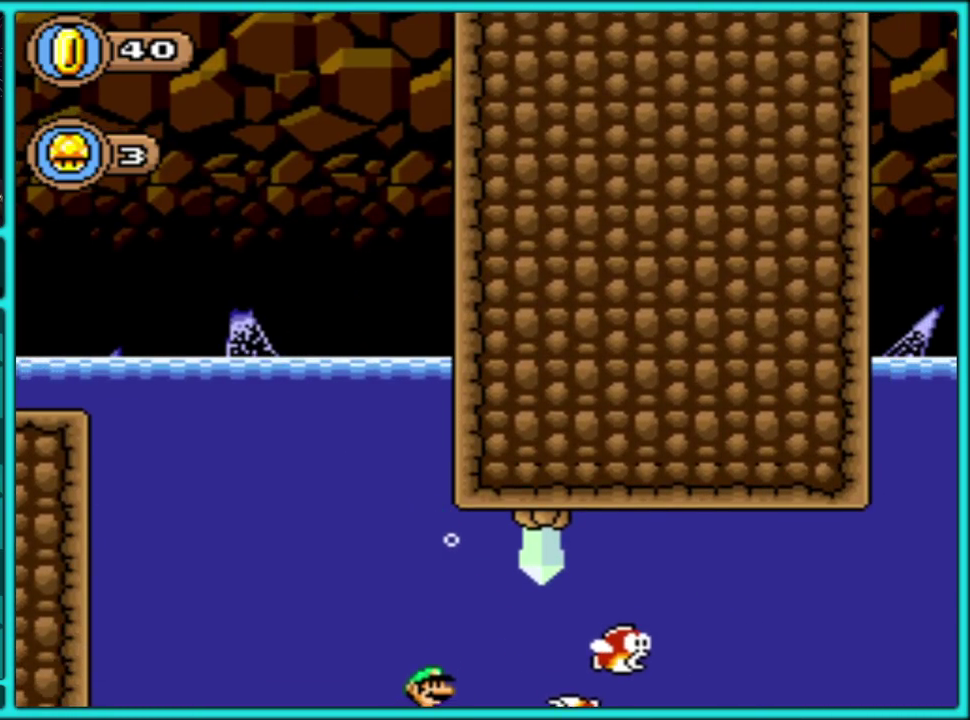
{"buttons": ["DPAD_DOWN", "DPAD_RIGHT"], "events": [[283, "DPAD_RIGHT", "down"], [350, "B", "down"], [500, "B", "up"]]}